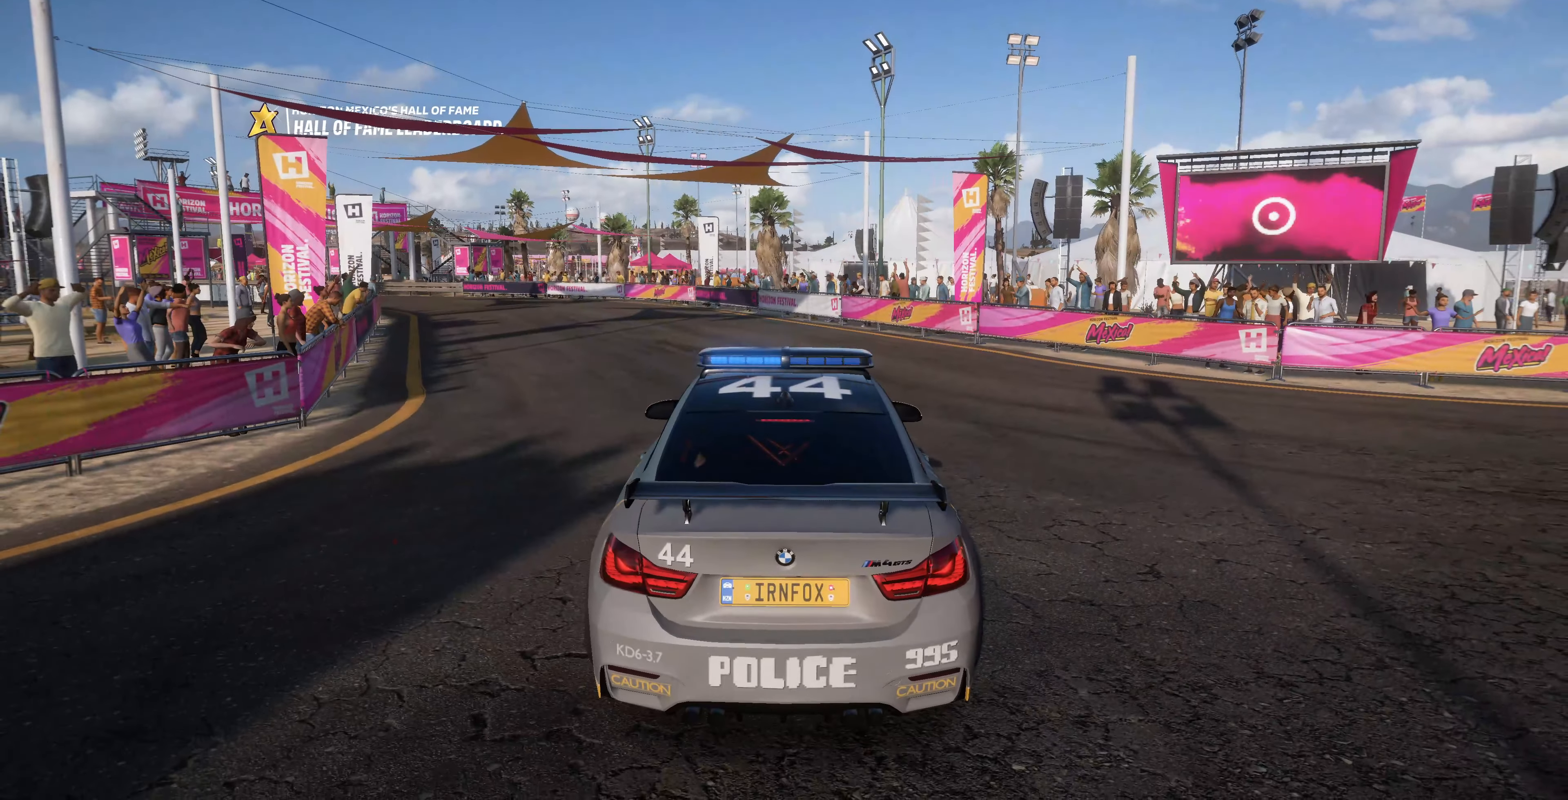
Gameplay with a controller (PlayStation layout); each line is a JSON object with the inputs held at the frame after it. "events" lists button and stick changes between this image and that frame as [ms after this image, input, new state], when the widget could be followed in between.
{"buttons": [], "left_stick": "center", "right_stick": "up-right", "events": [[167, "right_stick", "up-right"]]}
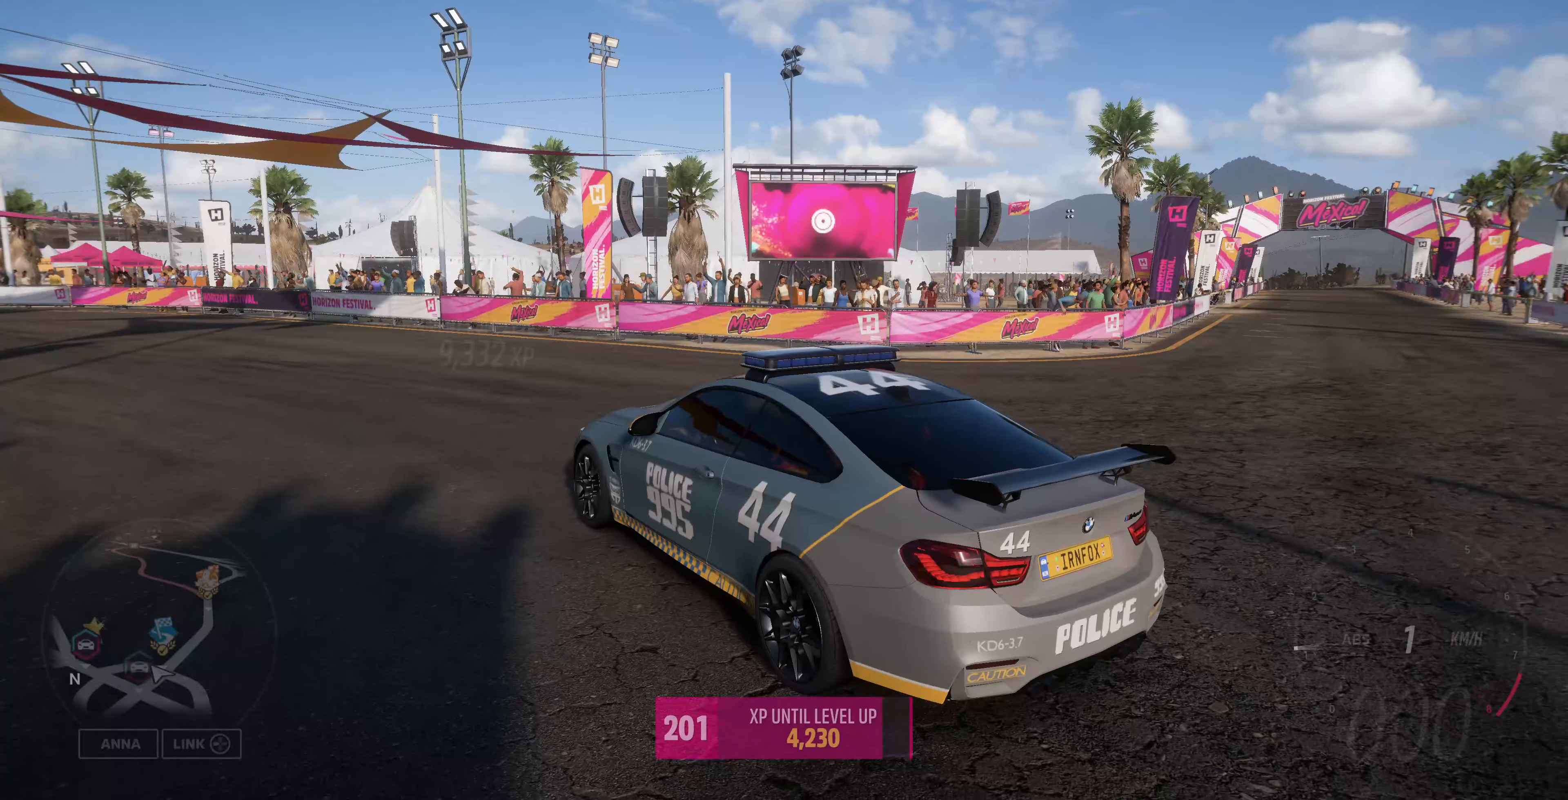
{"buttons": ["START"], "left_stick": "center", "right_stick": "center", "events": [[200, "right_stick", "center"], [434, "START", "down"]]}
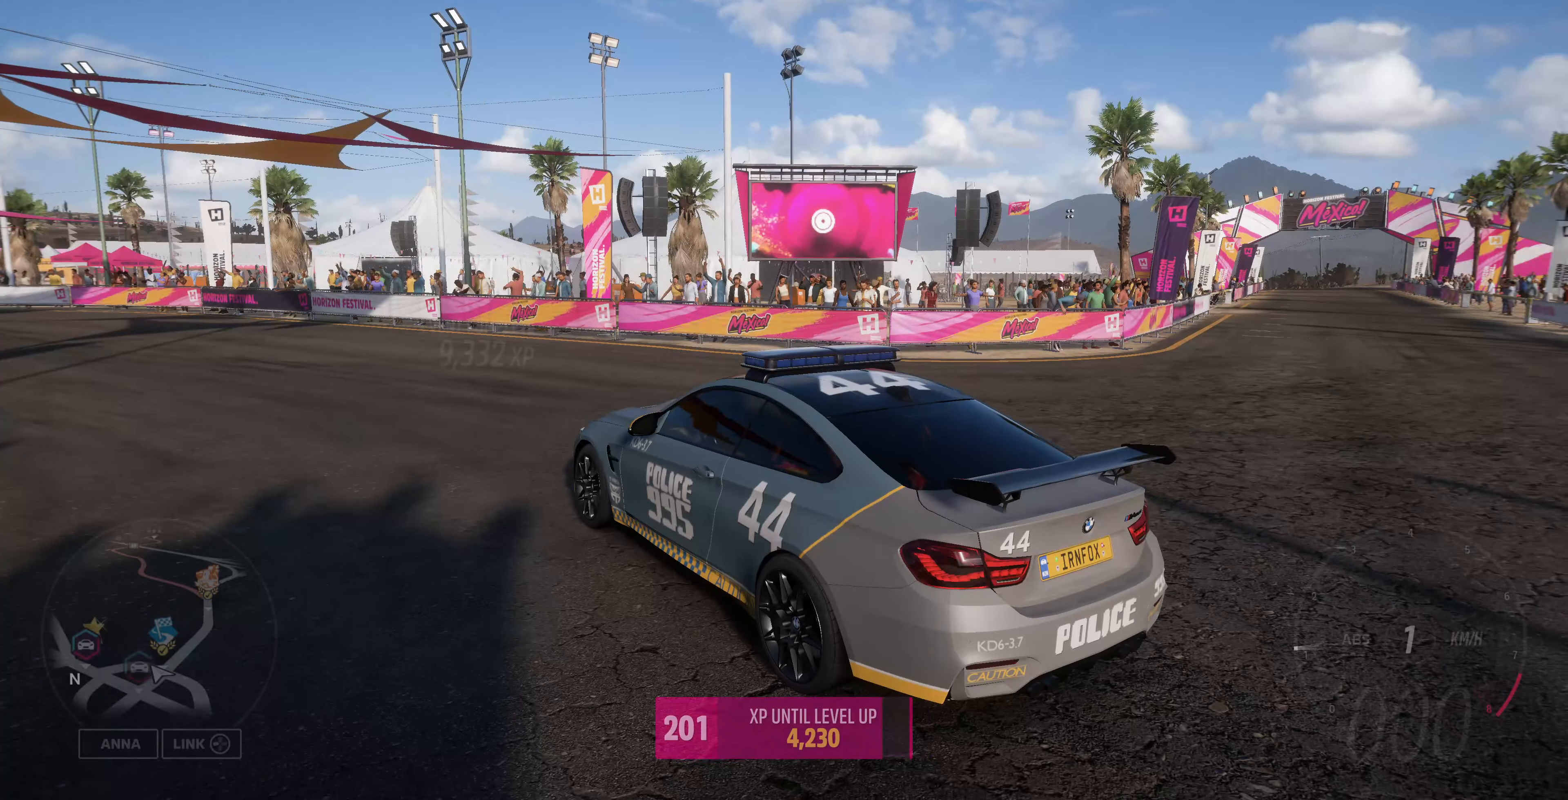
{"buttons": [], "left_stick": "center", "right_stick": "center", "events": [[67, "START", "up"]]}
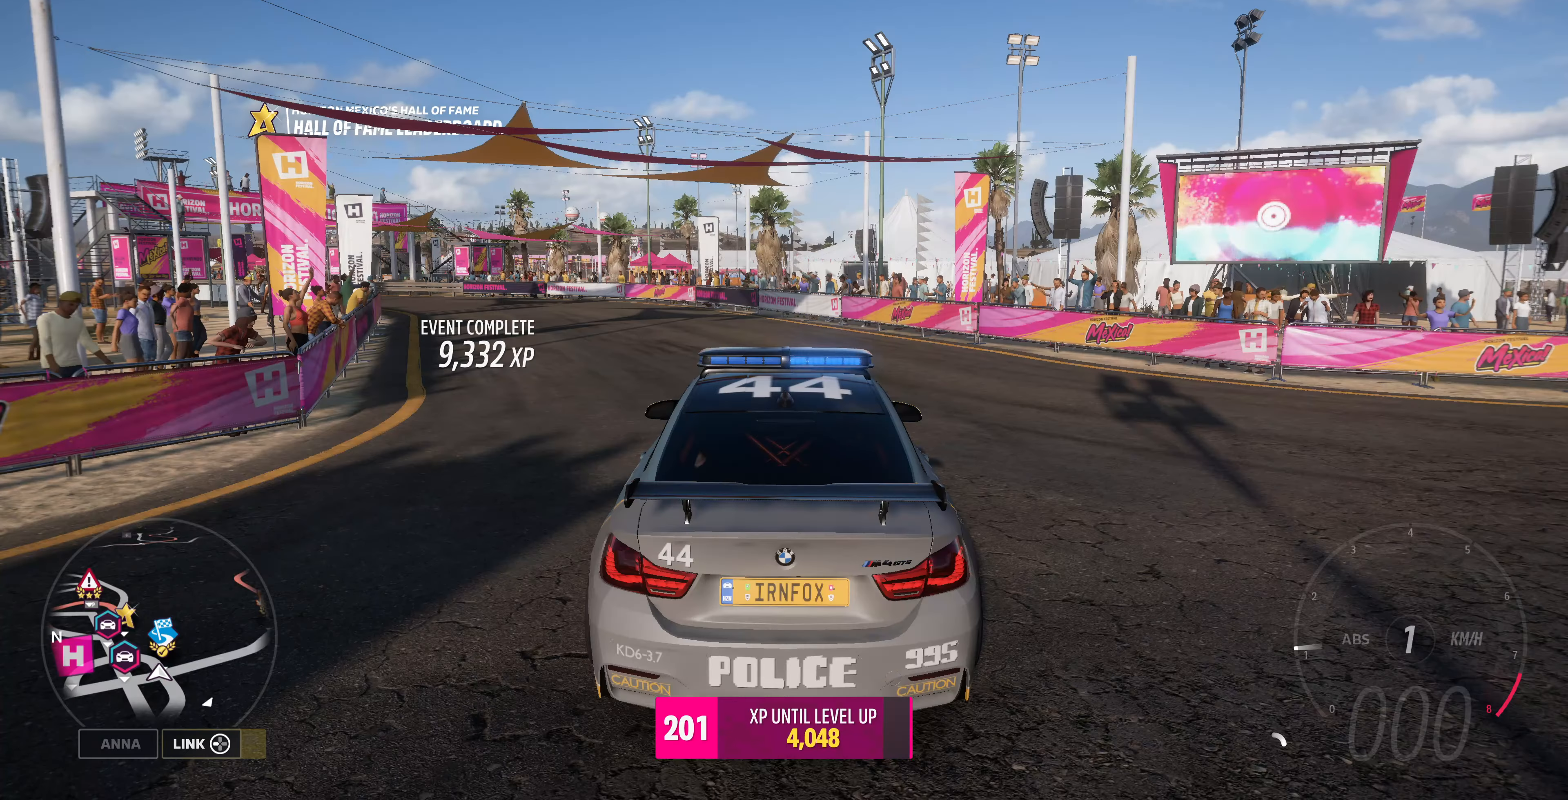
{"buttons": [], "left_stick": "center", "right_stick": "center", "events": [[167, "START", "down"], [300, "START", "up"]]}
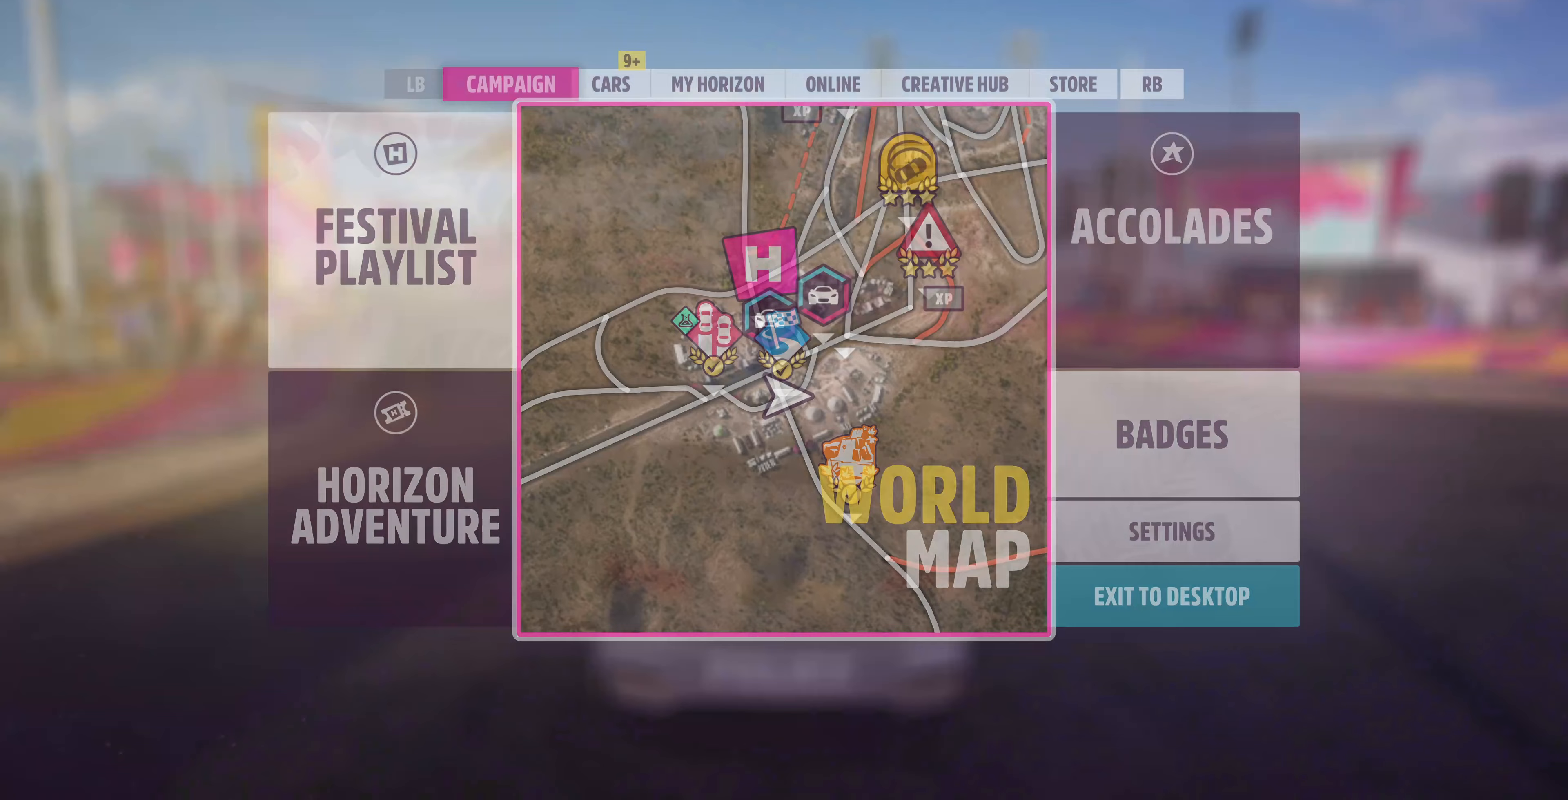
{"buttons": ["R1"], "left_stick": "center", "right_stick": "center", "events": [[433, "R1", "down"]]}
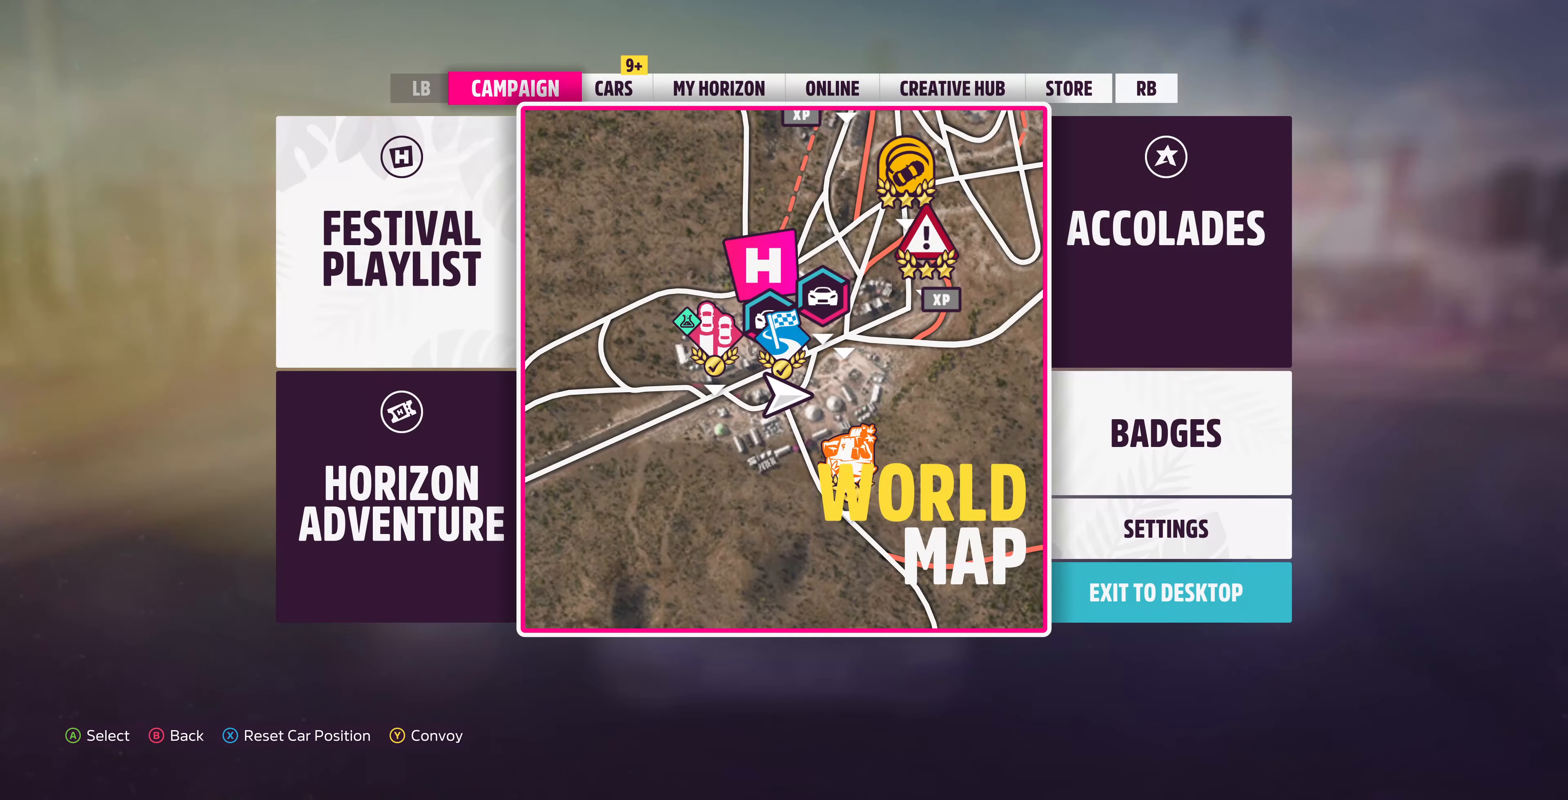
{"buttons": [], "left_stick": "center", "right_stick": "center", "events": [[67, "R1", "up"]]}
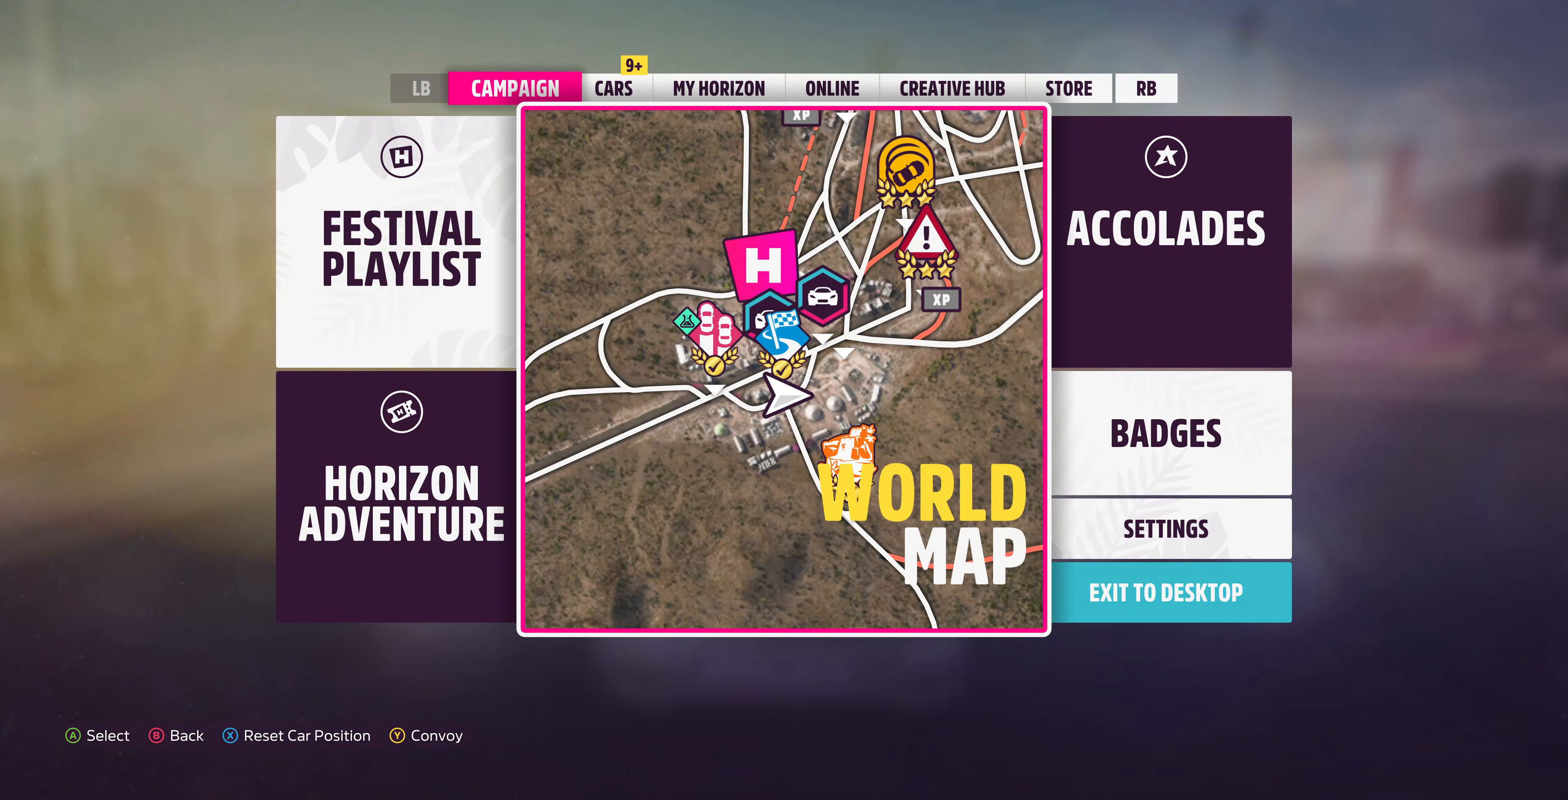
{"buttons": [], "left_stick": "center", "right_stick": "center", "events": [[300, "R1", "down"], [367, "R1", "up"]]}
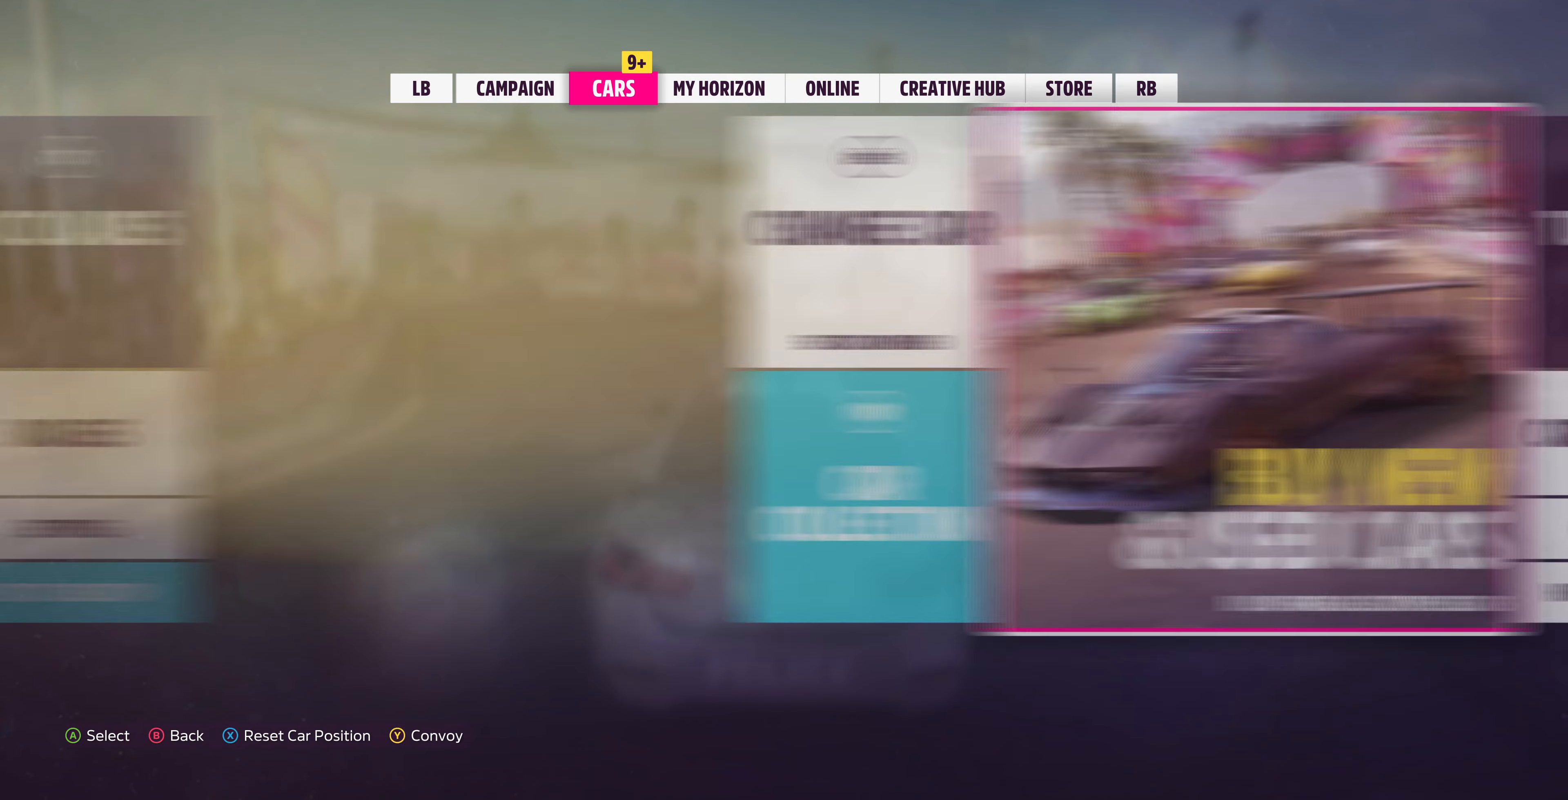
{"buttons": [], "left_stick": "center", "right_stick": "center", "events": [[233, "DPAD_RIGHT", "down"], [367, "DPAD_RIGHT", "up"]]}
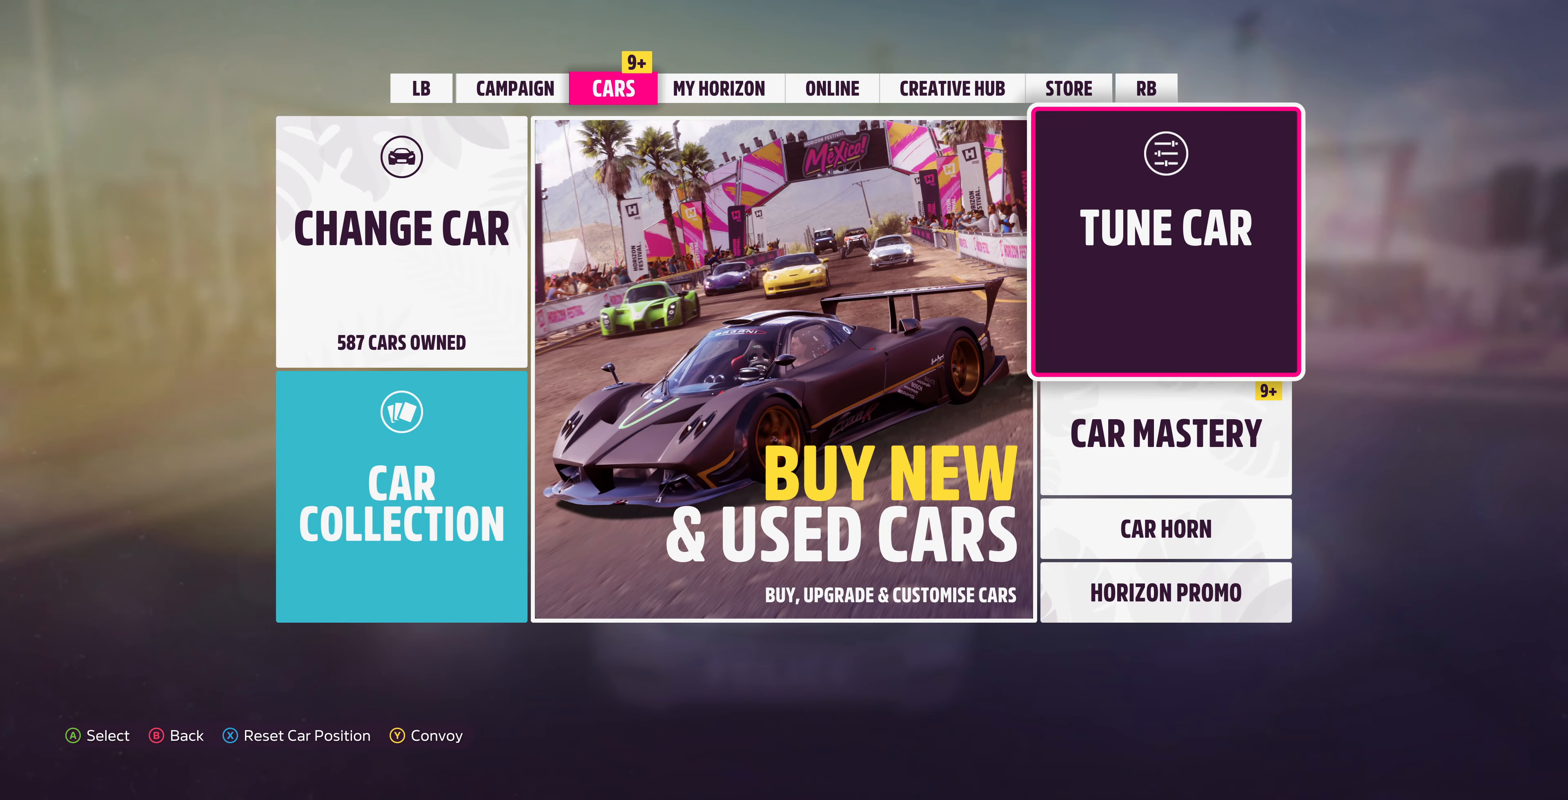
{"buttons": ["CROSS"], "left_stick": "center", "right_stick": "center", "events": [[400, "CROSS", "down"]]}
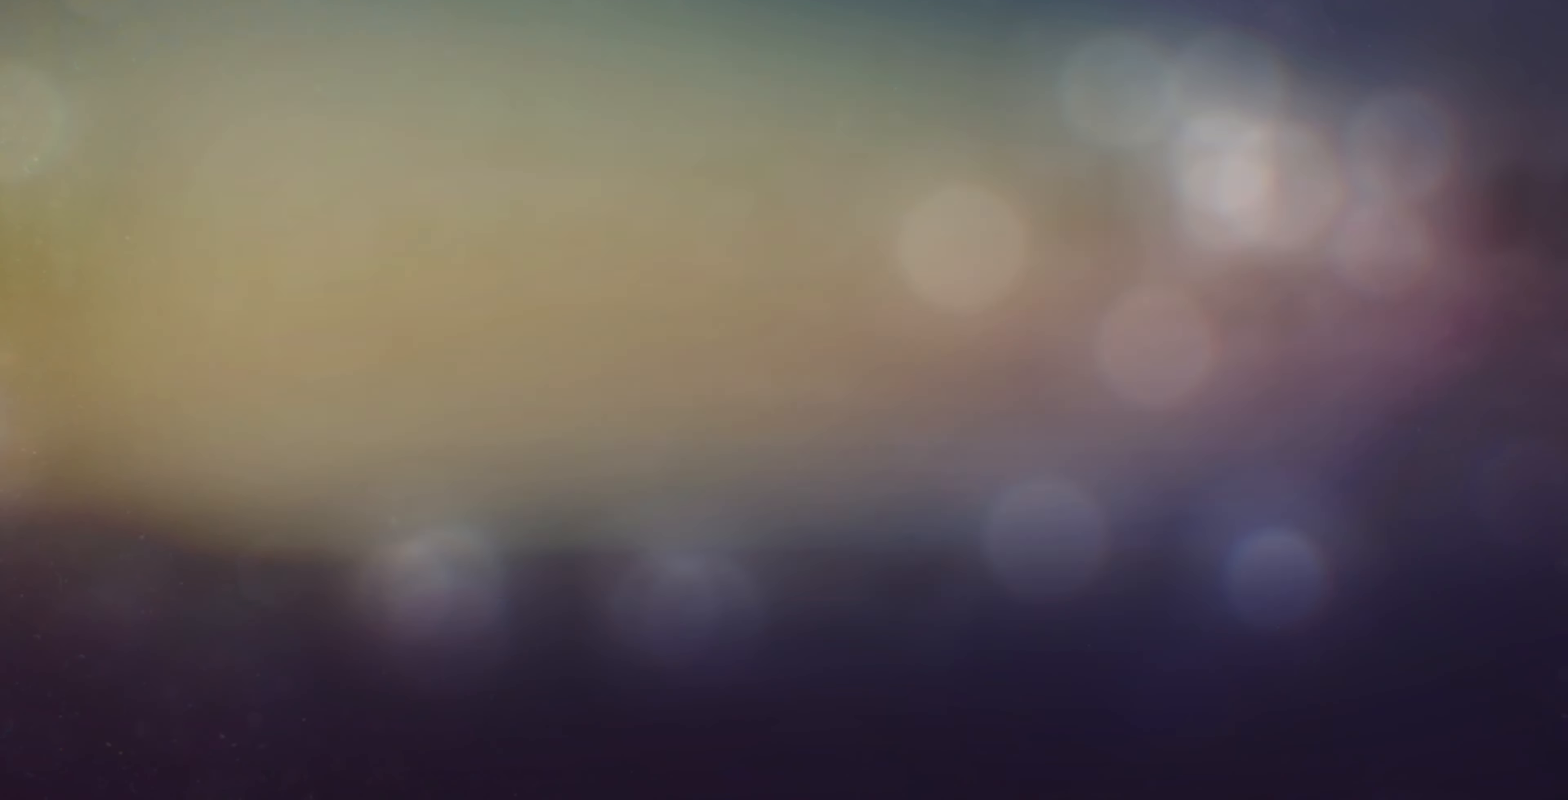
{"buttons": ["SELECT"], "left_stick": "center", "right_stick": "center", "events": [[67, "CROSS", "up"], [400, "SELECT", "down"]]}
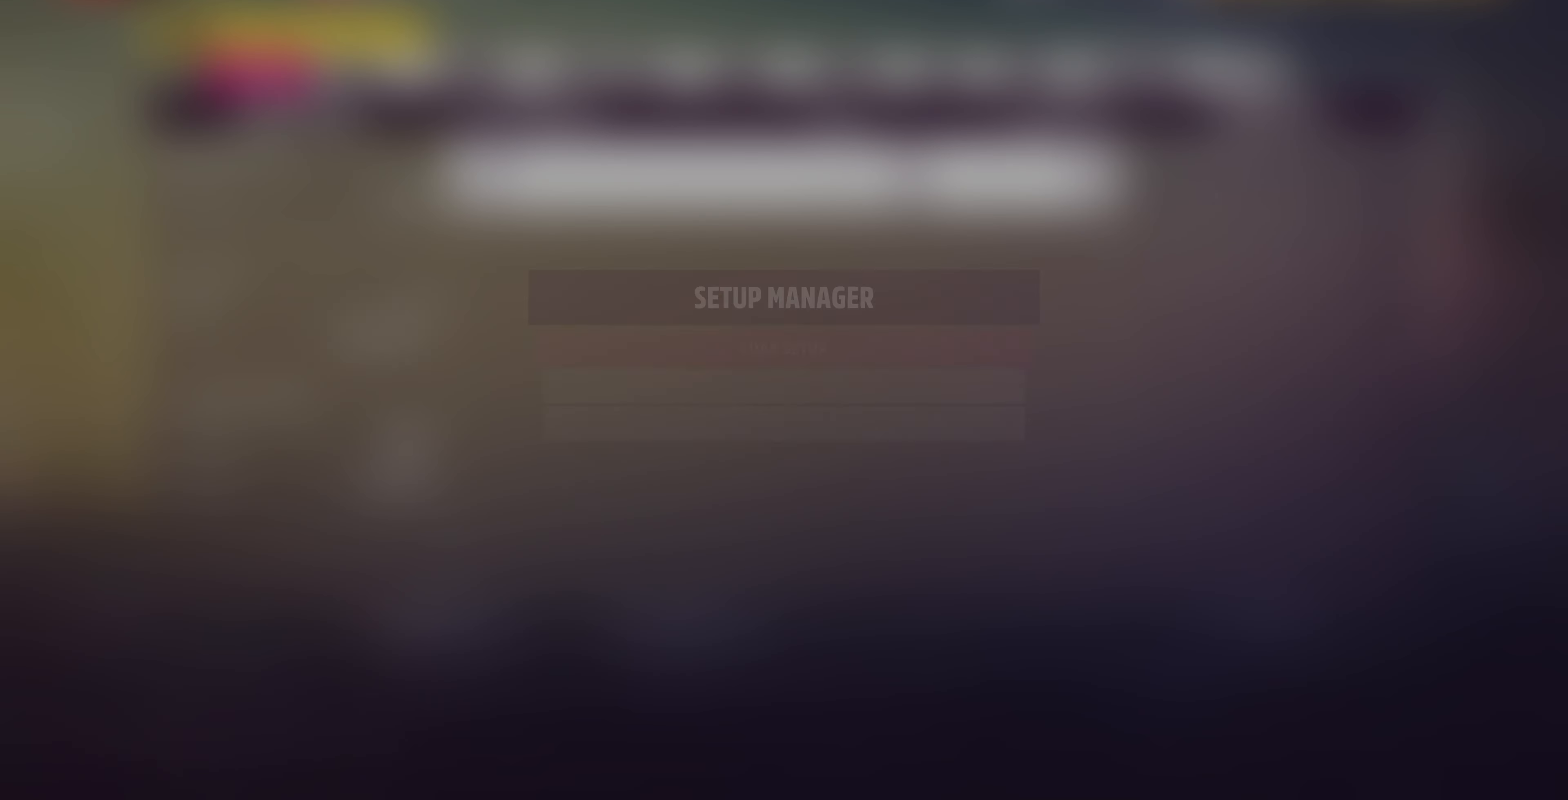
{"buttons": ["CROSS"], "left_stick": "center", "right_stick": "center", "events": [[67, "SELECT", "up"], [300, "DPAD_DOWN", "down"], [400, "DPAD_DOWN", "up"], [433, "CROSS", "down"]]}
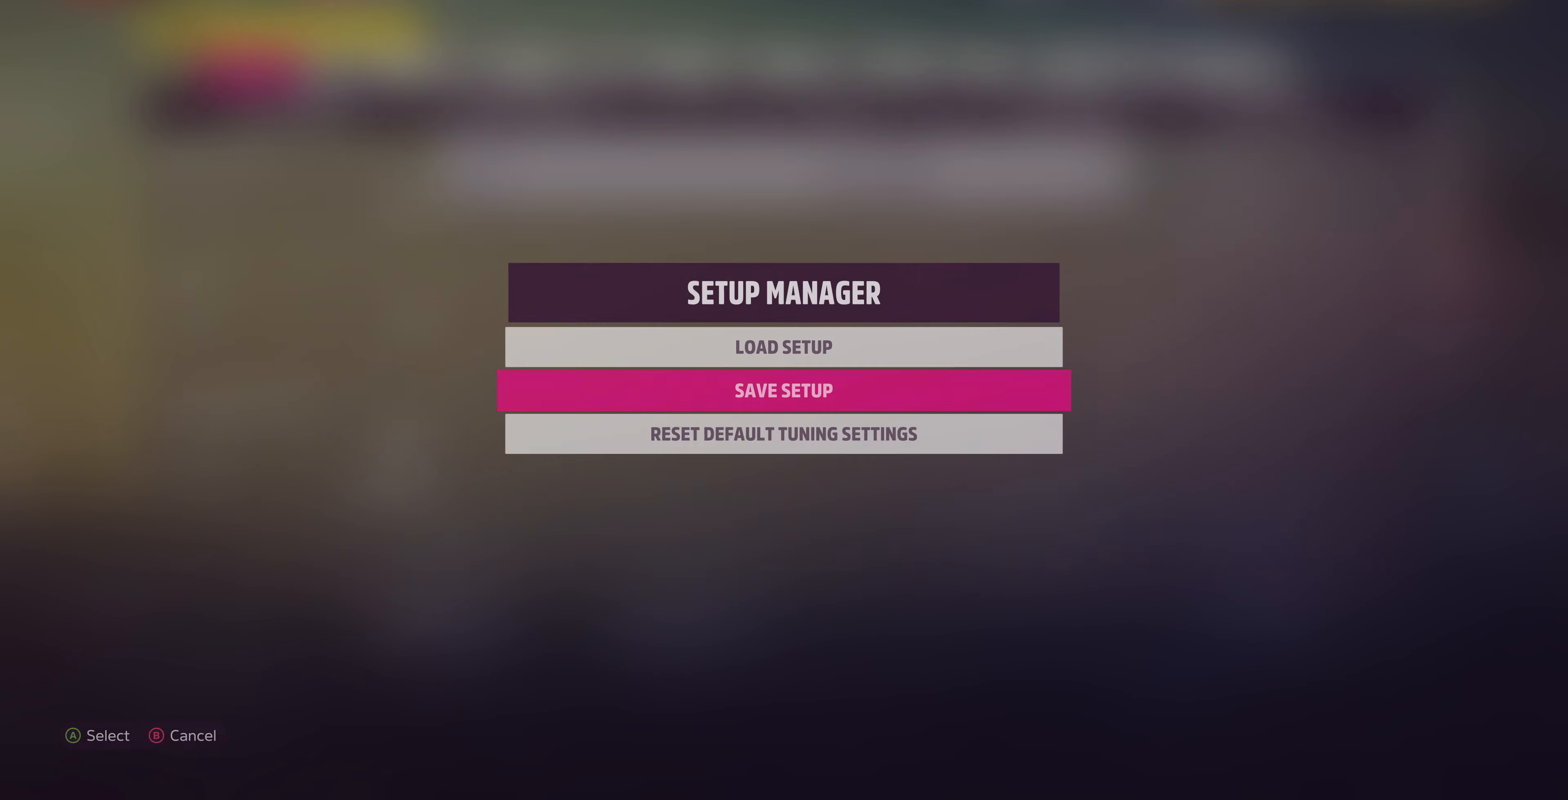
{"buttons": [], "left_stick": "center", "right_stick": "center", "events": [[100, "CROSS", "up"]]}